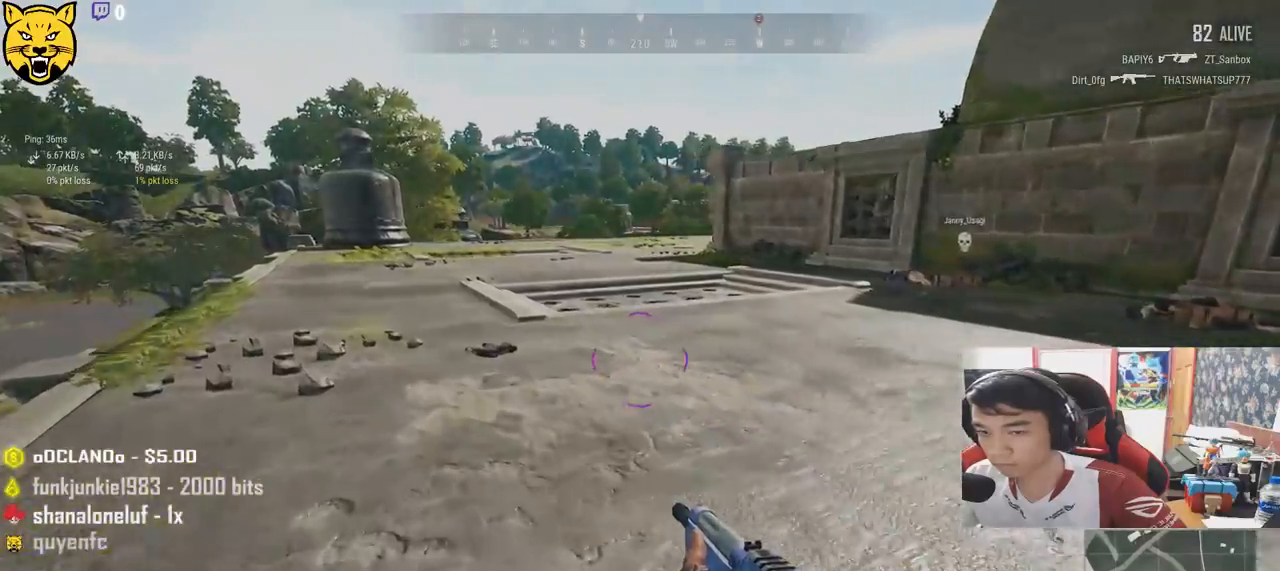
Gameplay with keyboard and mouse; each line is a JSON object with the keys and mouse buttons held at the frame after it. "events" lists presses ("down") and releases ("up") of "a", "c", "ctrl", "d", "e", "f", "q", "r", "s", "shift", "space", "tab", "v", "w", "x", "z", "mouse_left", "mouse_wheel", "mouse_right", "mouse_mb4" and "mouse_mb5" between this image and that frame as [ms after this image, input, new state], when the widget could be followed in between. "mouse_left", "mouse_wheel", "mouse_right", "mouse_mb4", "mouse_mb5" = the "left", "wheel", "right", "mb4", "mb5" buttons of the "mouse" list. No other keys are recorded. "wheel" means that the mouse wheel is clicked or scrolled. Mouse movement is not recorded.
{"keys": ["shift", "w"], "mouse": [], "events": [[150, "shift", "down"]]}
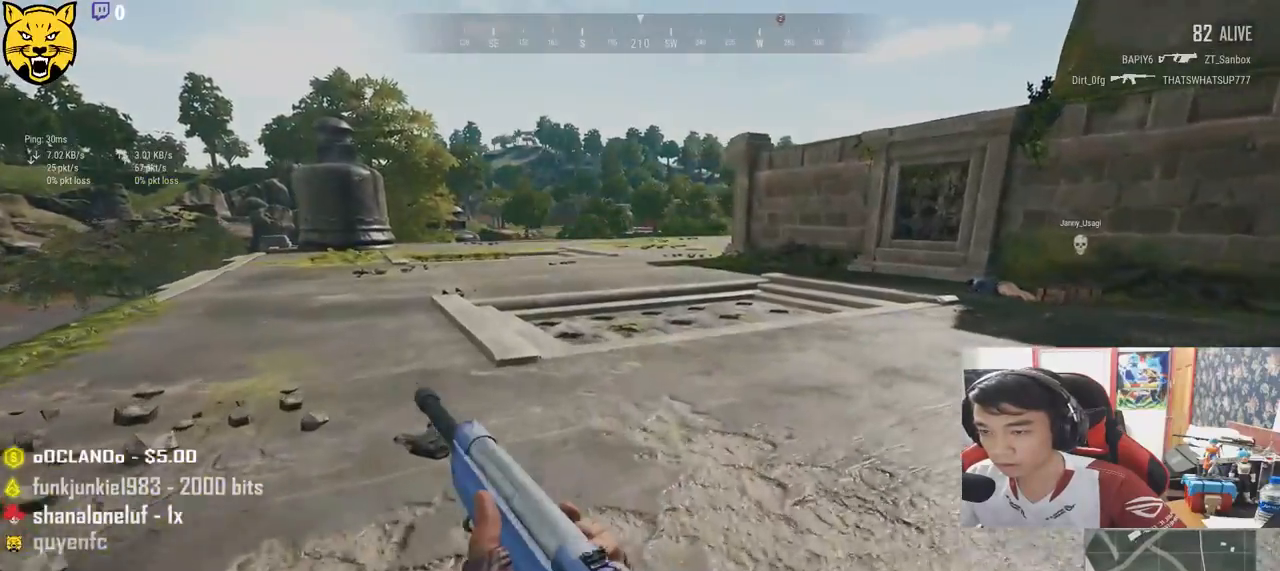
{"keys": ["shift", "w"], "mouse": [], "events": []}
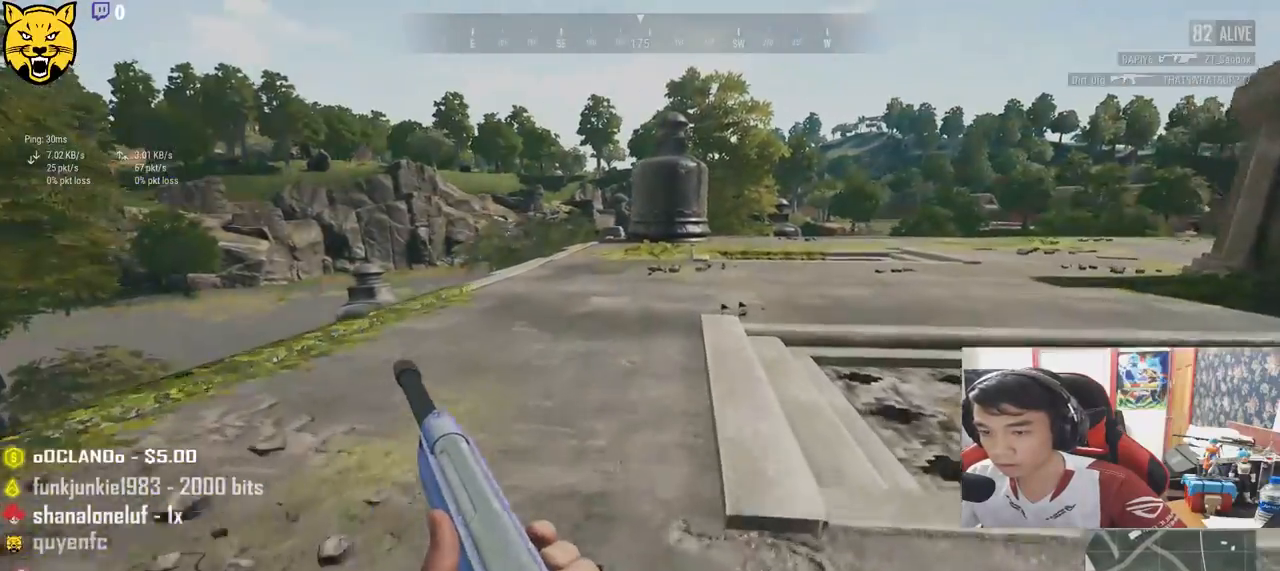
{"keys": ["shift", "w"], "mouse": [], "events": []}
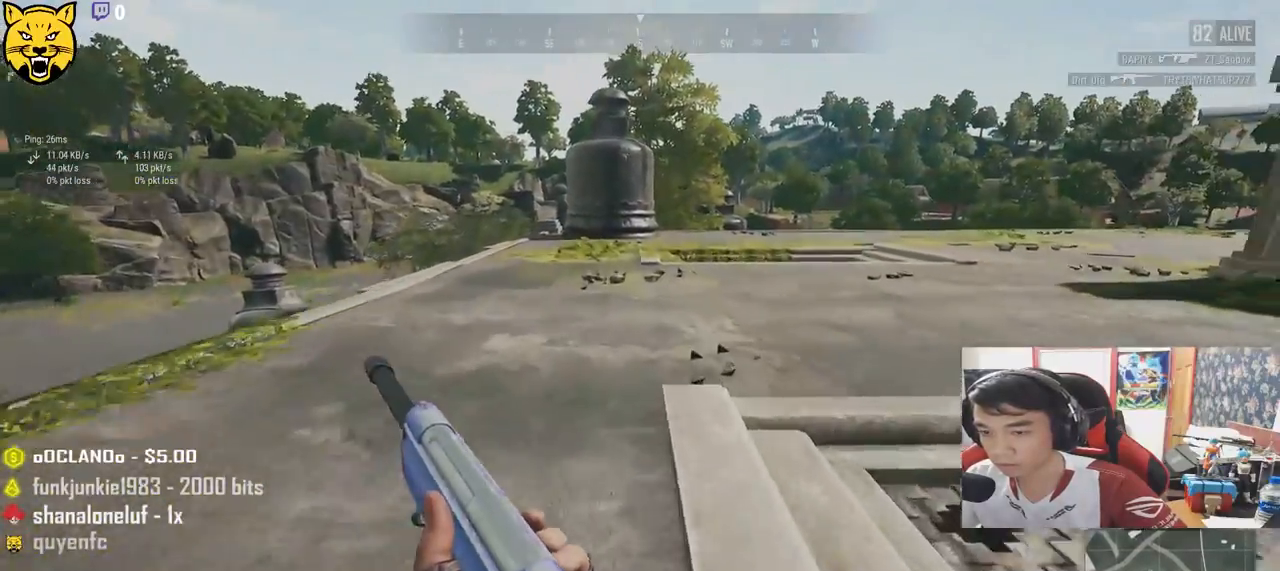
{"keys": ["w"], "mouse": [], "events": [[383, "shift", "up"]]}
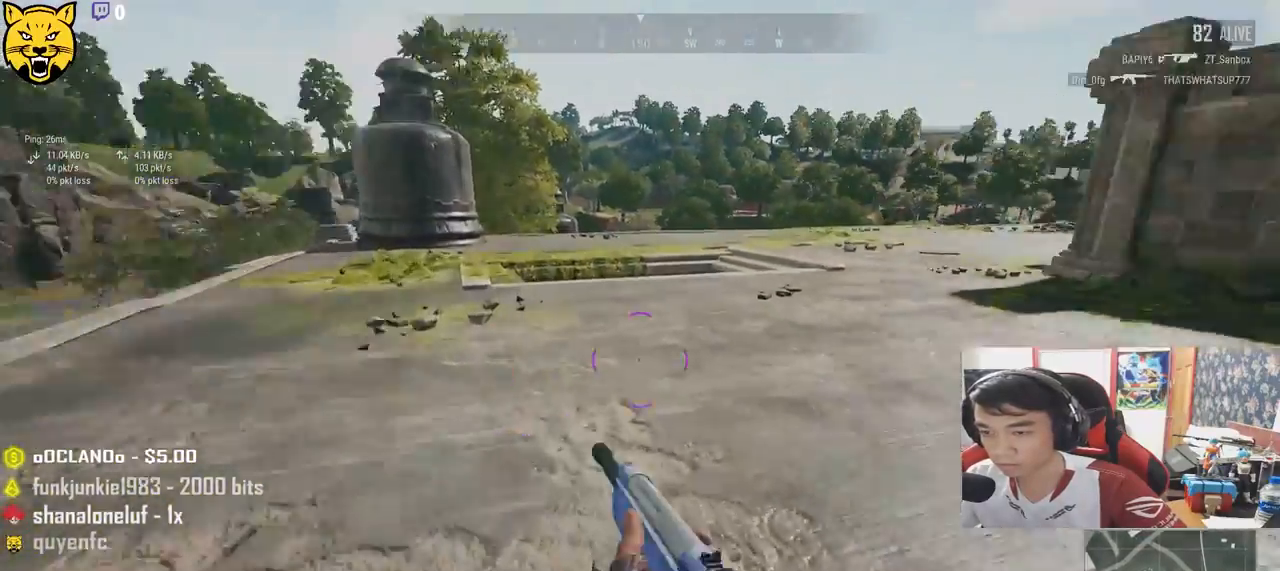
{"keys": ["a", "w"], "mouse": [], "events": [[83, "a", "down"]]}
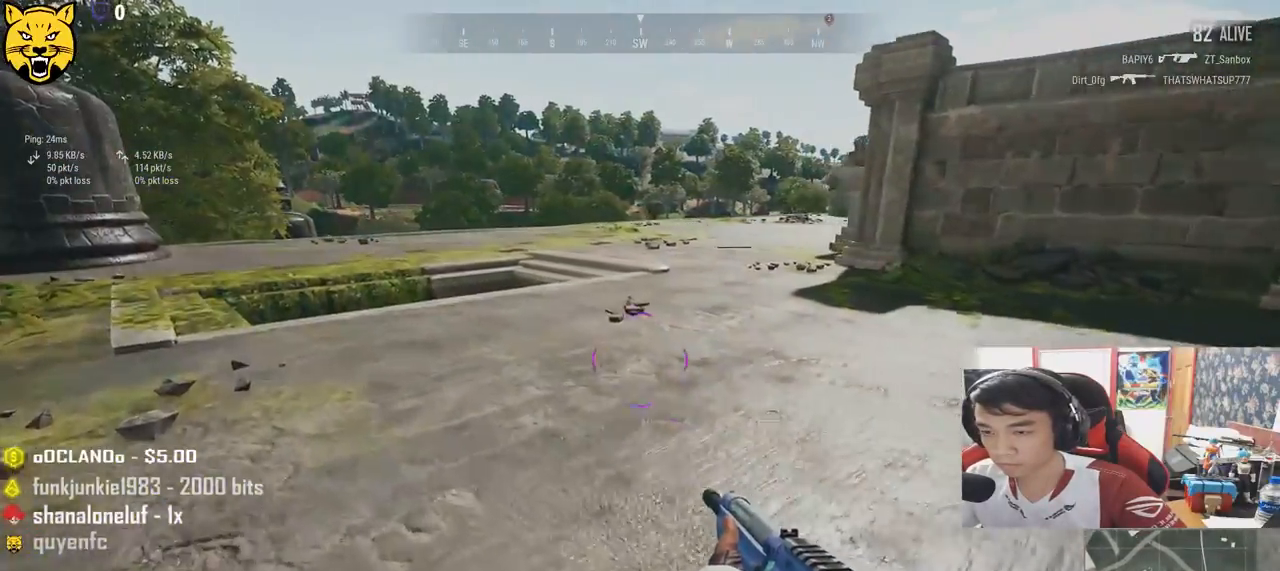
{"keys": ["w"], "mouse": [], "events": [[117, "a", "up"], [350, "a", "down"], [500, "a", "up"]]}
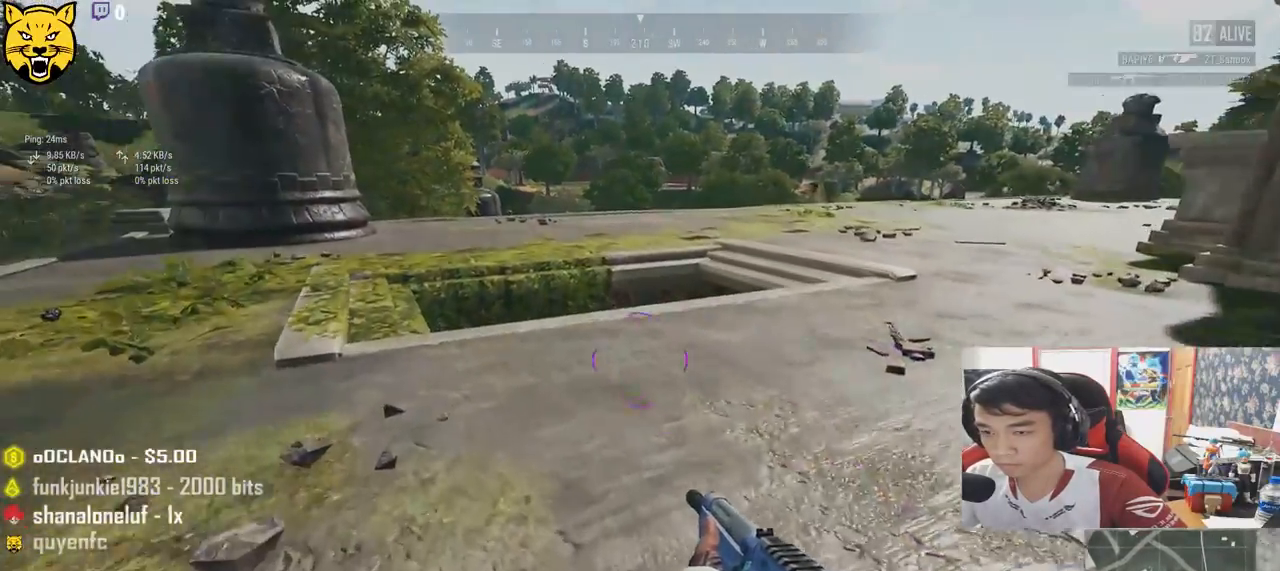
{"keys": ["d", "shift", "w"], "mouse": [], "events": [[183, "shift", "down"], [317, "d", "down"]]}
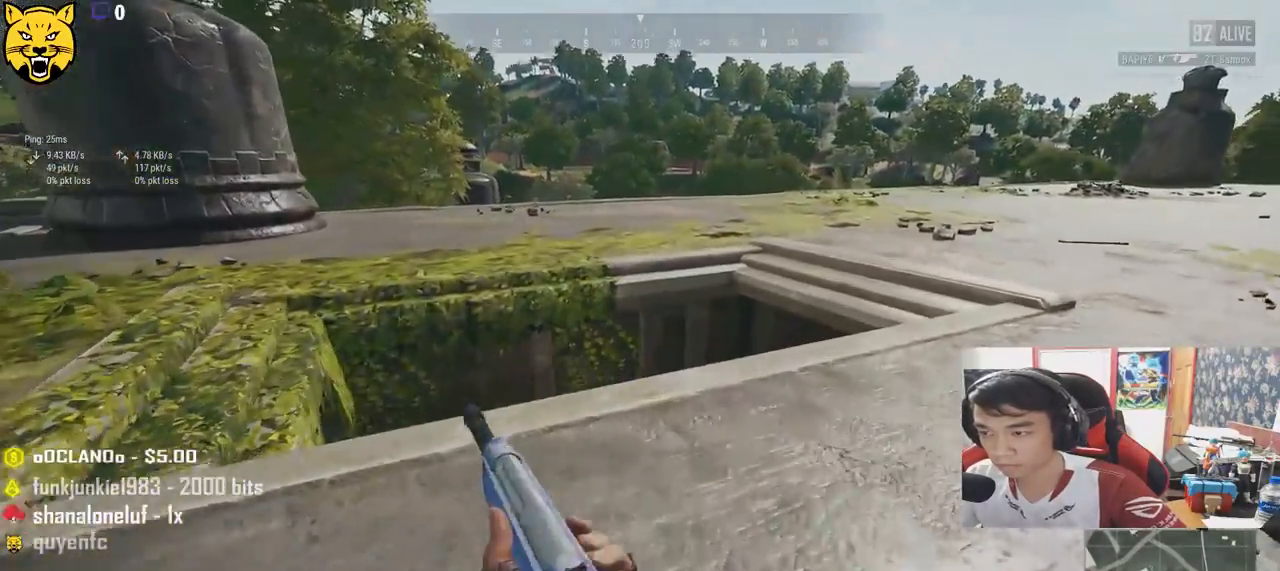
{"keys": ["d"], "mouse": [], "events": [[117, "shift", "up"], [267, "w", "up"]]}
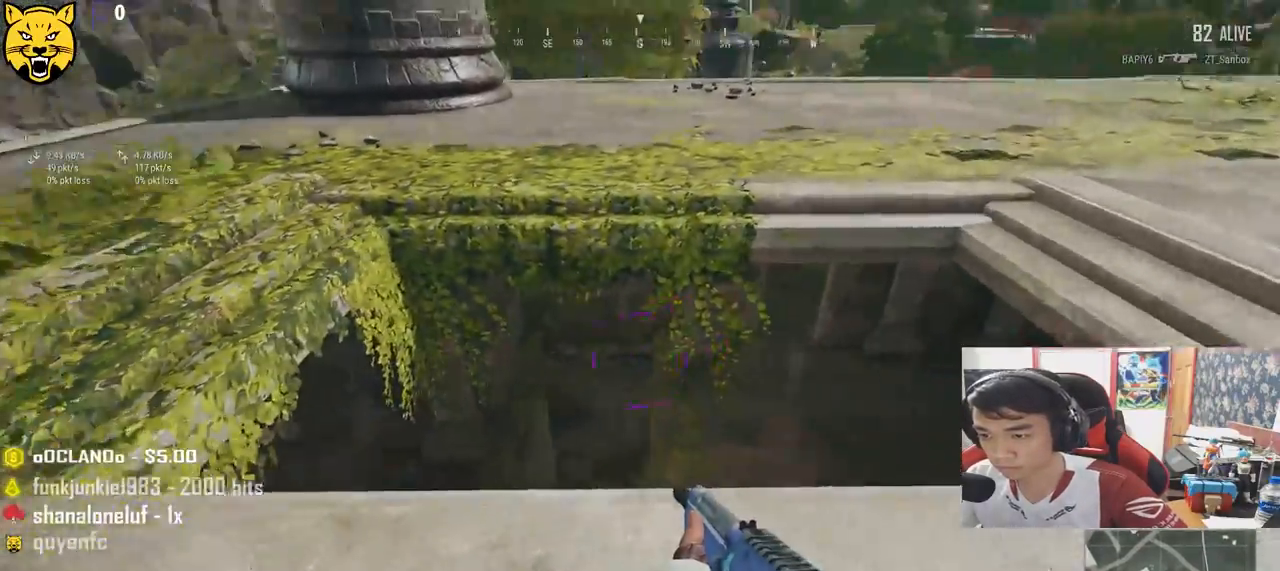
{"keys": ["d"], "mouse": [], "events": []}
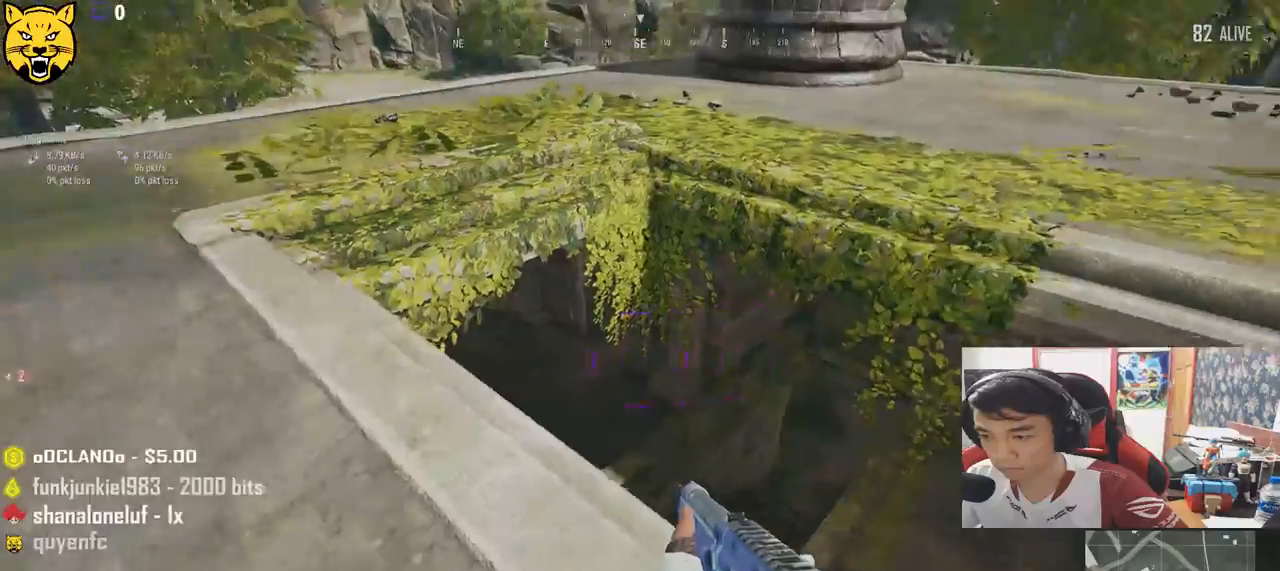
{"keys": ["a", "s"], "mouse": [], "events": [[100, "s", "down"], [433, "a", "down"], [483, "d", "up"]]}
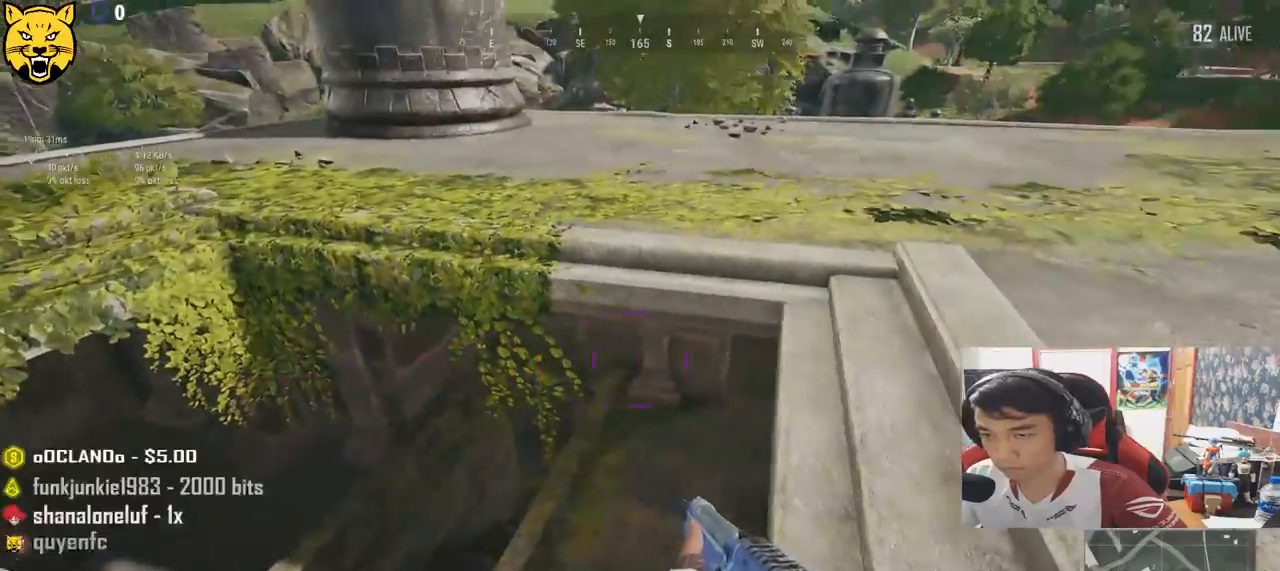
{"keys": ["a", "s"], "mouse": [], "events": []}
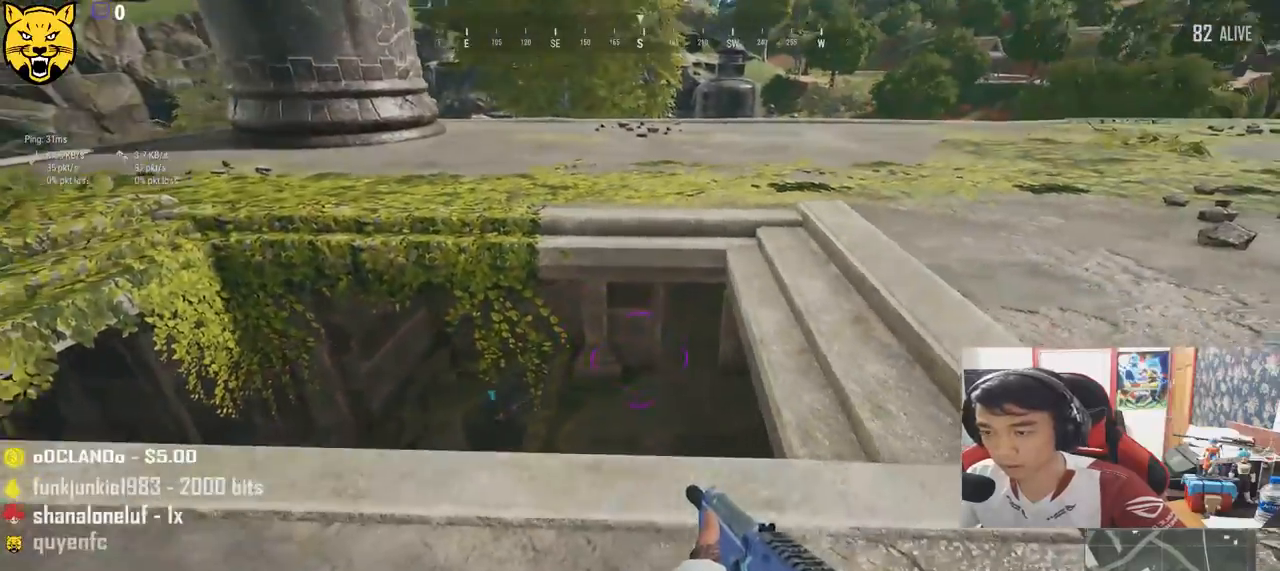
{"keys": ["d", "w"], "mouse": [], "events": [[33, "s", "up"], [317, "w", "down"], [333, "a", "up"], [483, "d", "down"]]}
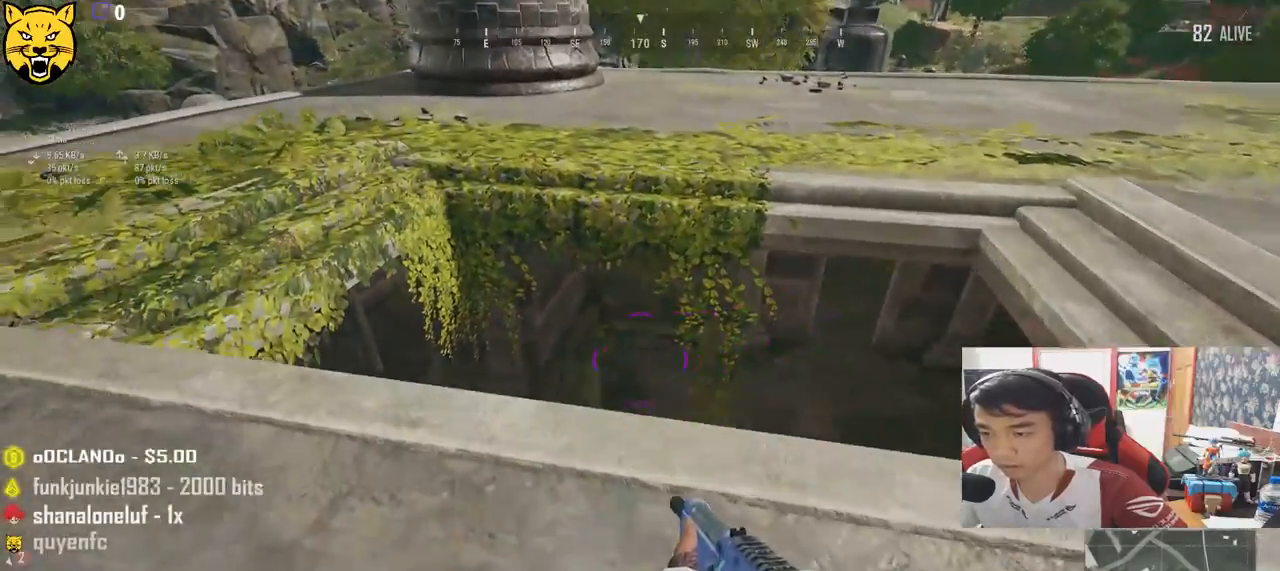
{"keys": ["a"], "mouse": [], "events": [[33, "w", "up"], [200, "s", "down"], [383, "a", "down"], [383, "d", "up"], [417, "s", "up"]]}
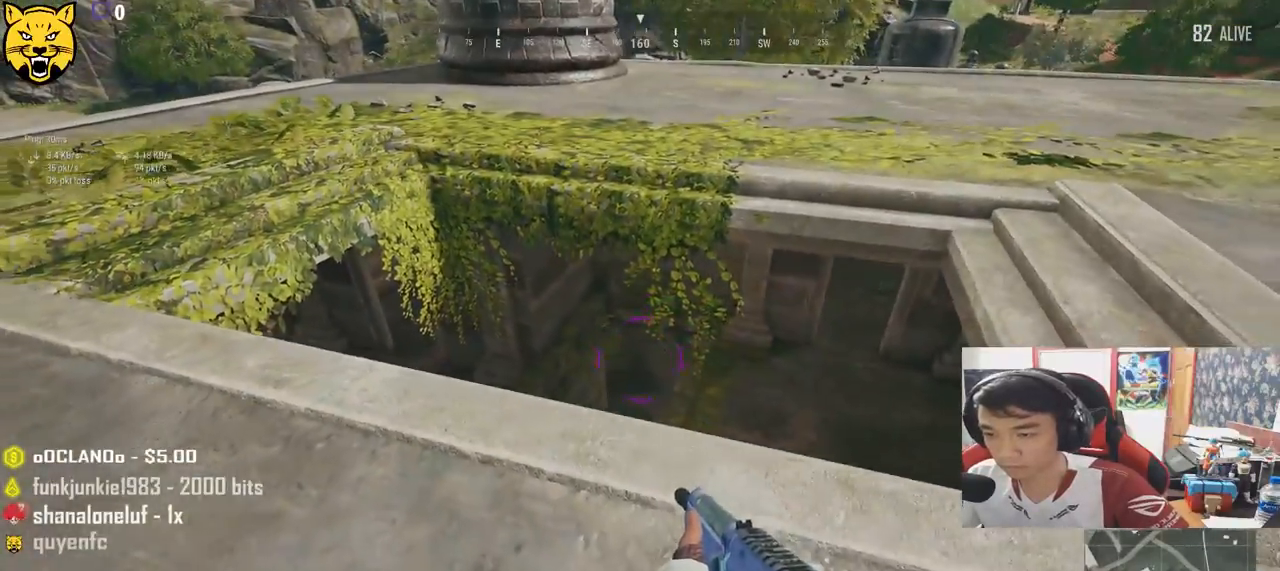
{"keys": ["d"], "mouse": [], "events": [[117, "w", "down"], [217, "a", "up"], [283, "d", "down"], [333, "w", "up"]]}
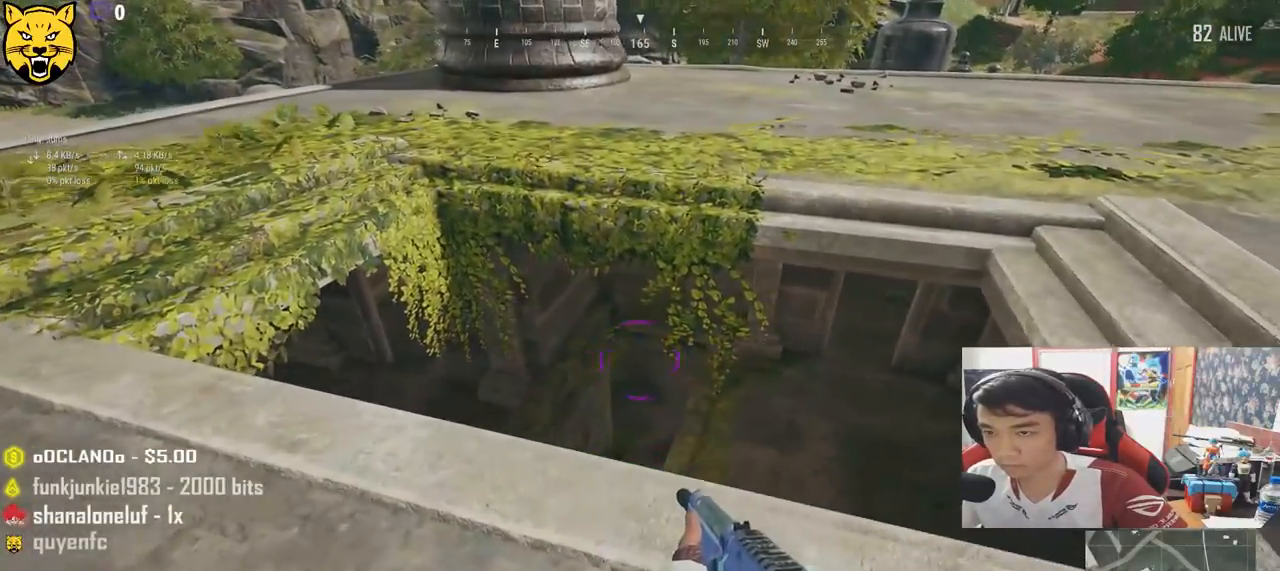
{"keys": ["a"], "mouse": [], "events": [[33, "s", "down"], [133, "a", "down"], [167, "d", "up"], [200, "s", "up"]]}
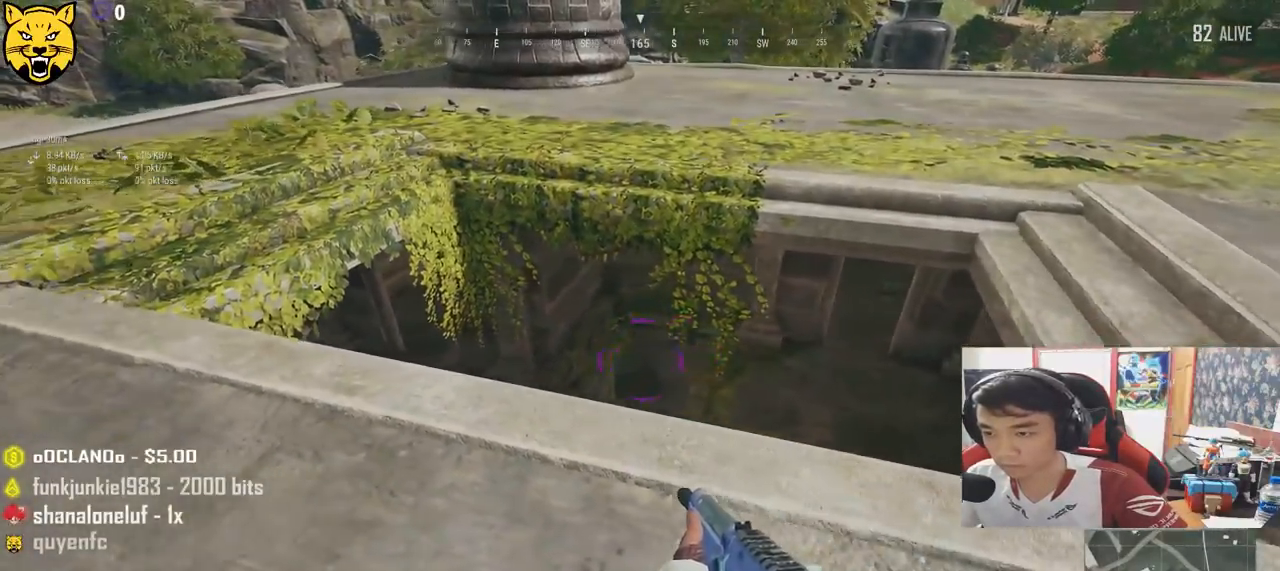
{"keys": ["a", "s"], "mouse": [], "events": [[33, "w", "down"], [233, "w", "up"], [467, "s", "down"]]}
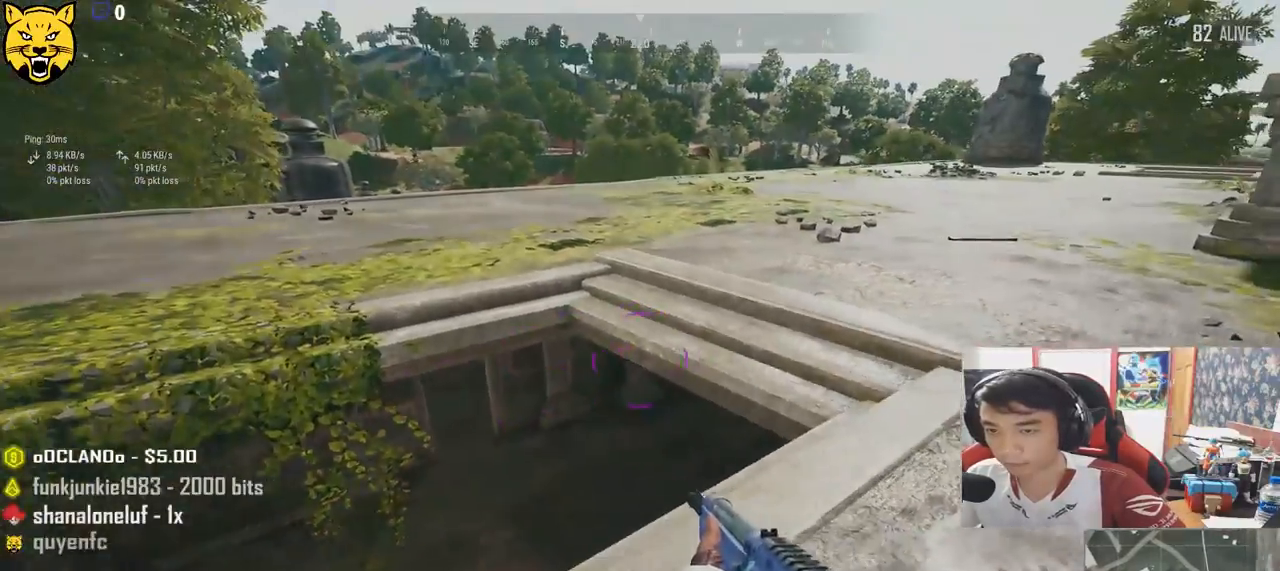
{"keys": ["d", "w"], "mouse": [], "events": [[167, "a", "up"], [200, "d", "down"], [317, "s", "up"], [450, "w", "down"]]}
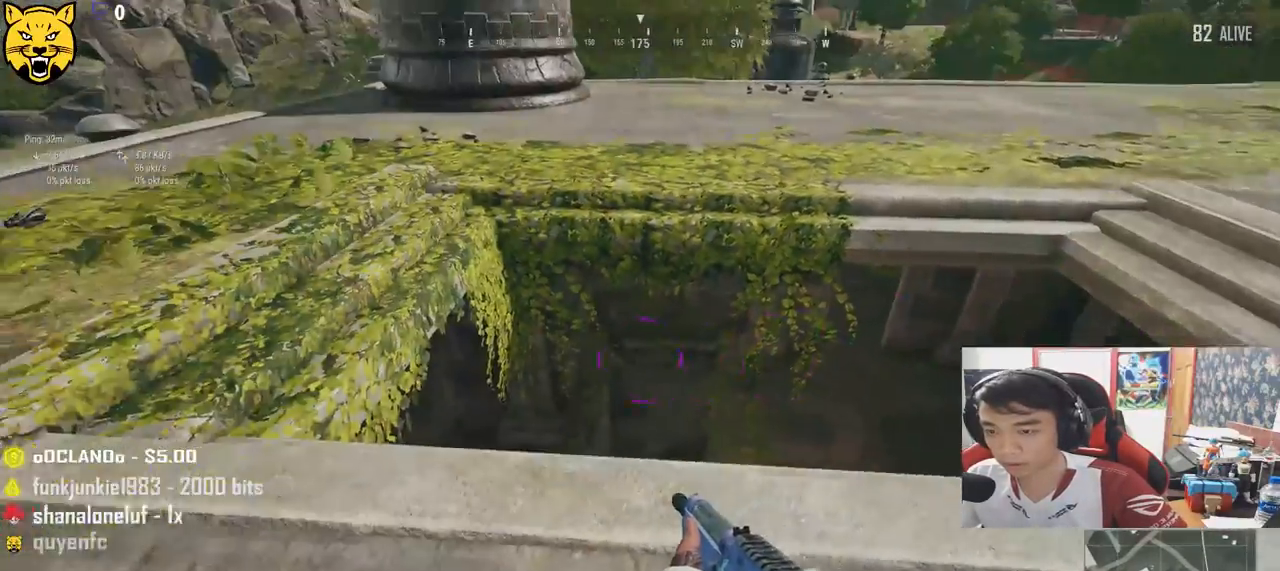
{"keys": ["a"], "mouse": [], "events": [[267, "a", "down"], [300, "d", "up"], [317, "w", "up"]]}
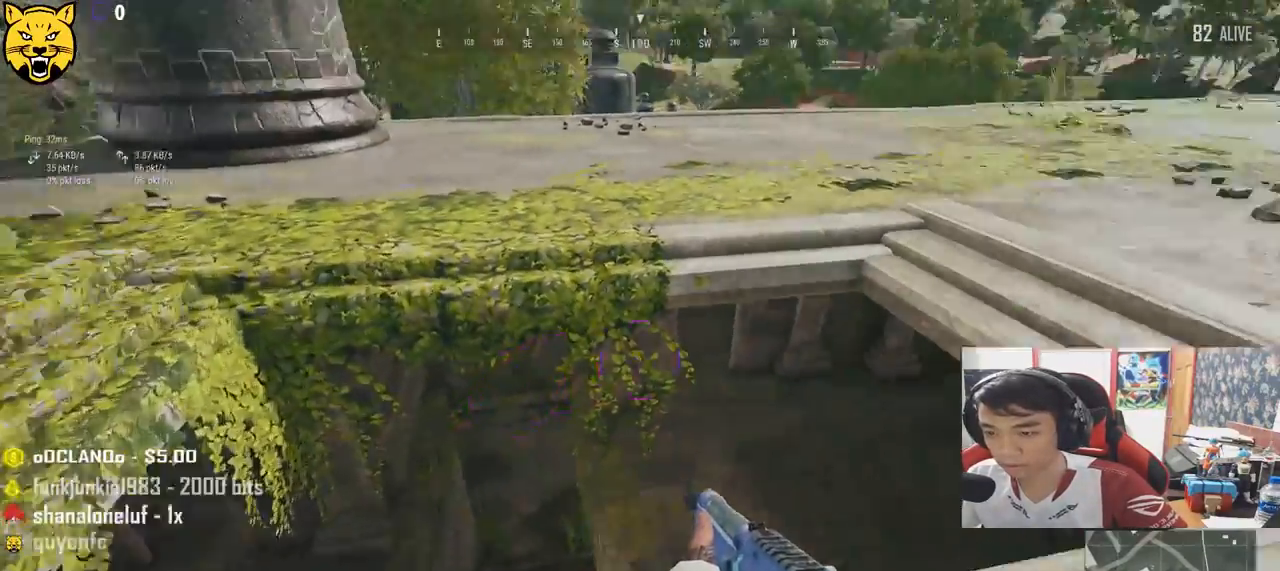
{"keys": ["d", "s"], "mouse": [], "events": [[117, "s", "down"], [300, "a", "up"], [467, "d", "down"]]}
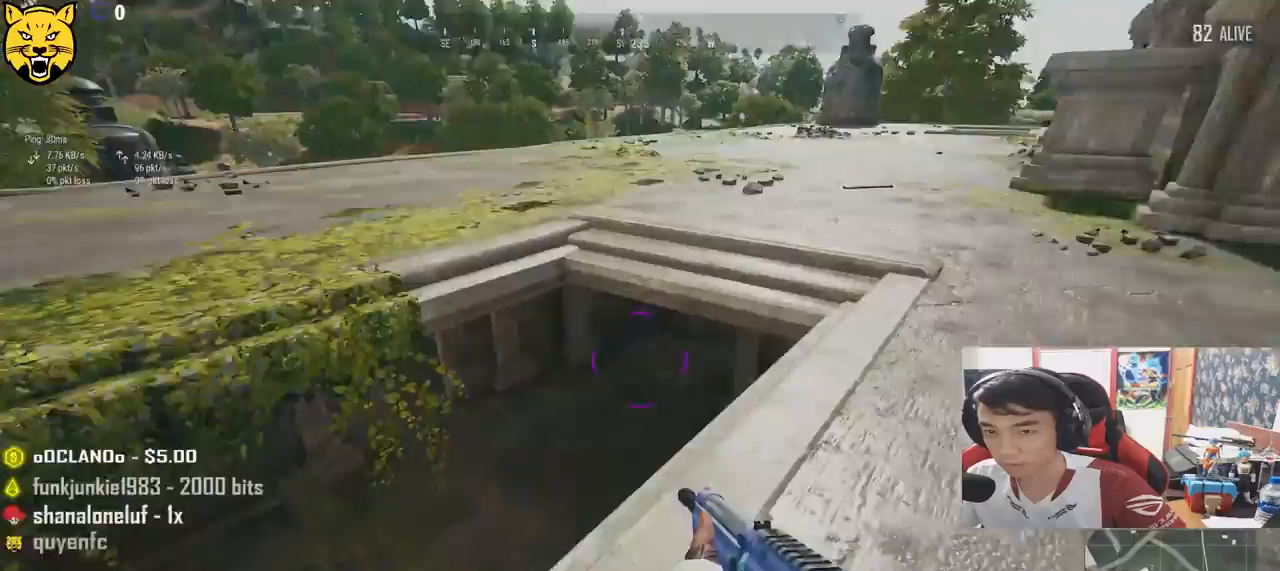
{"keys": ["d"], "mouse": [], "events": [[150, "s", "up"]]}
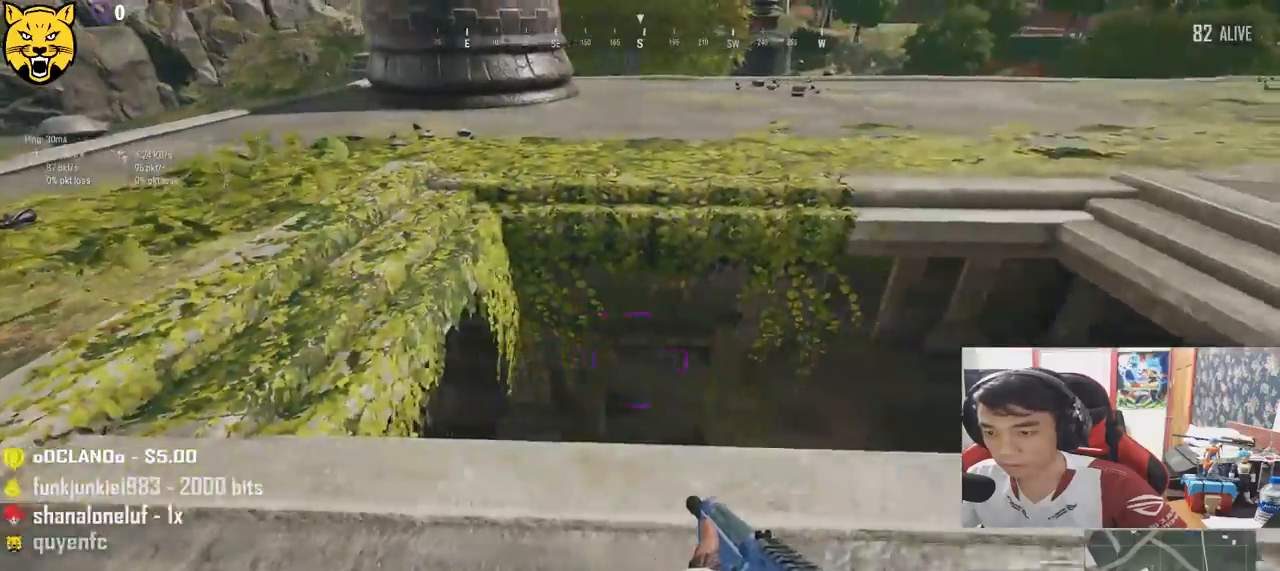
{"keys": ["a"], "mouse": [], "events": [[50, "s", "down"], [183, "d", "up"], [233, "a", "down"], [433, "s", "up"]]}
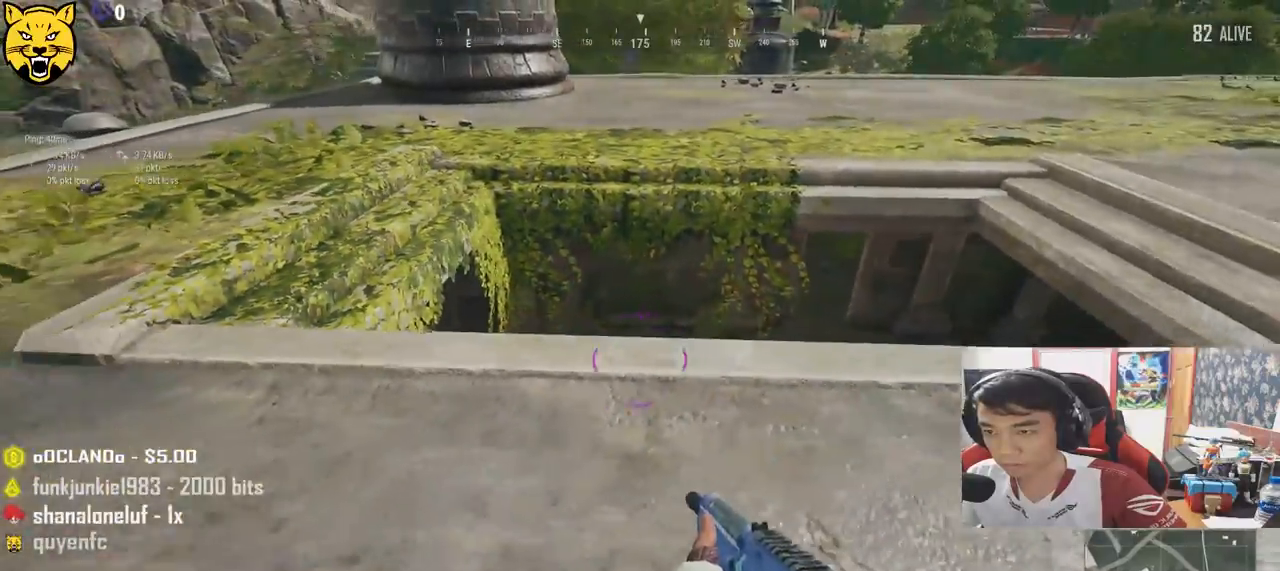
{"keys": ["a", "w"], "mouse": [], "events": [[467, "w", "down"]]}
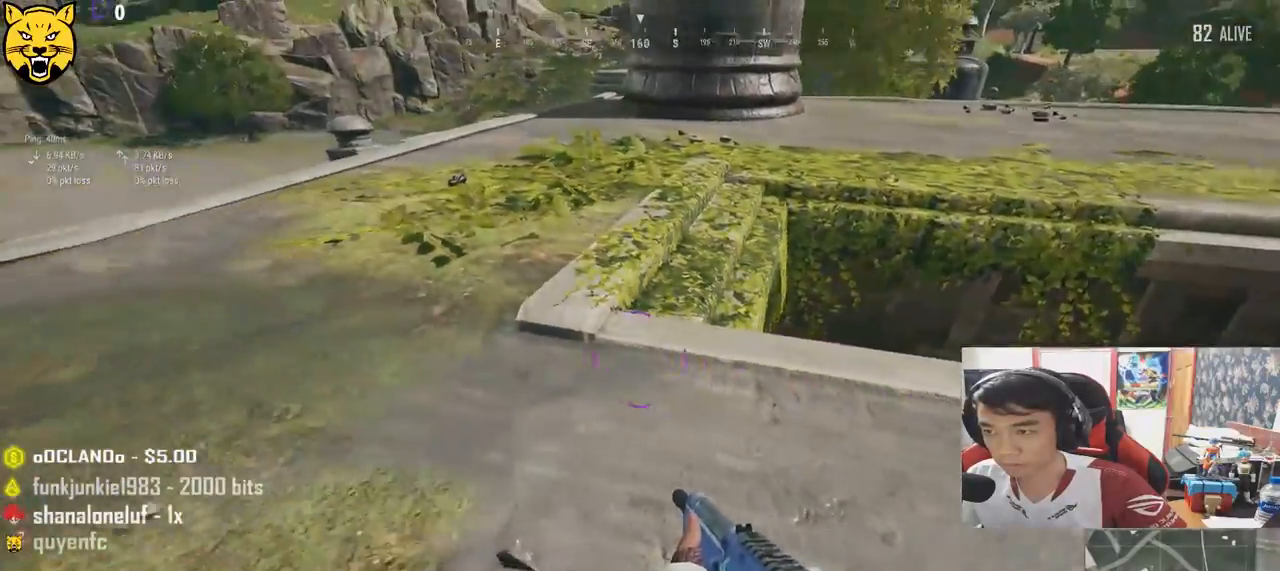
{"keys": ["w"], "mouse": [], "events": [[500, "a", "up"]]}
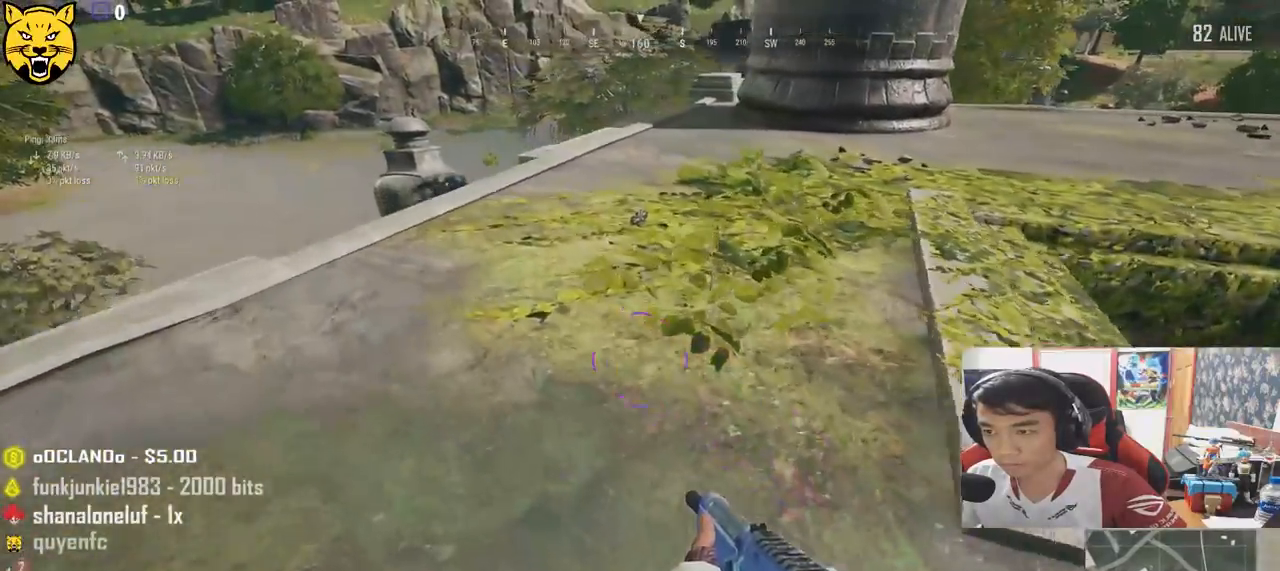
{"keys": ["w"], "mouse": [], "events": []}
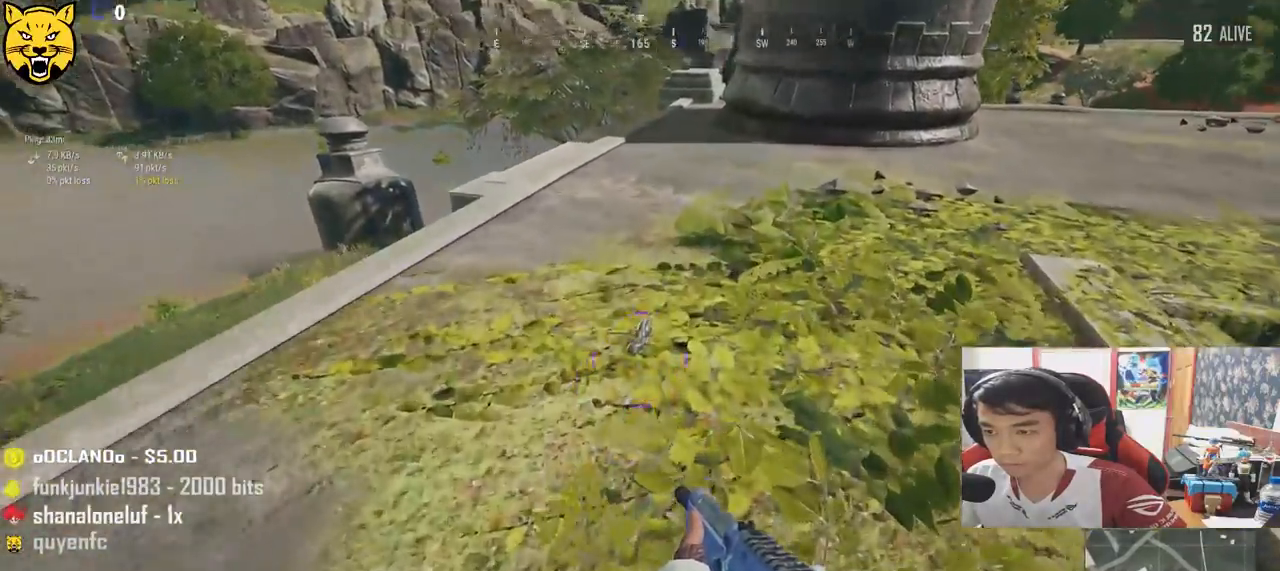
{"keys": ["a", "s"], "mouse": [], "events": [[150, "f", "down"], [217, "f", "up"], [267, "f", "down"], [300, "w", "up"], [367, "a", "down"], [383, "f", "up"], [483, "s", "down"]]}
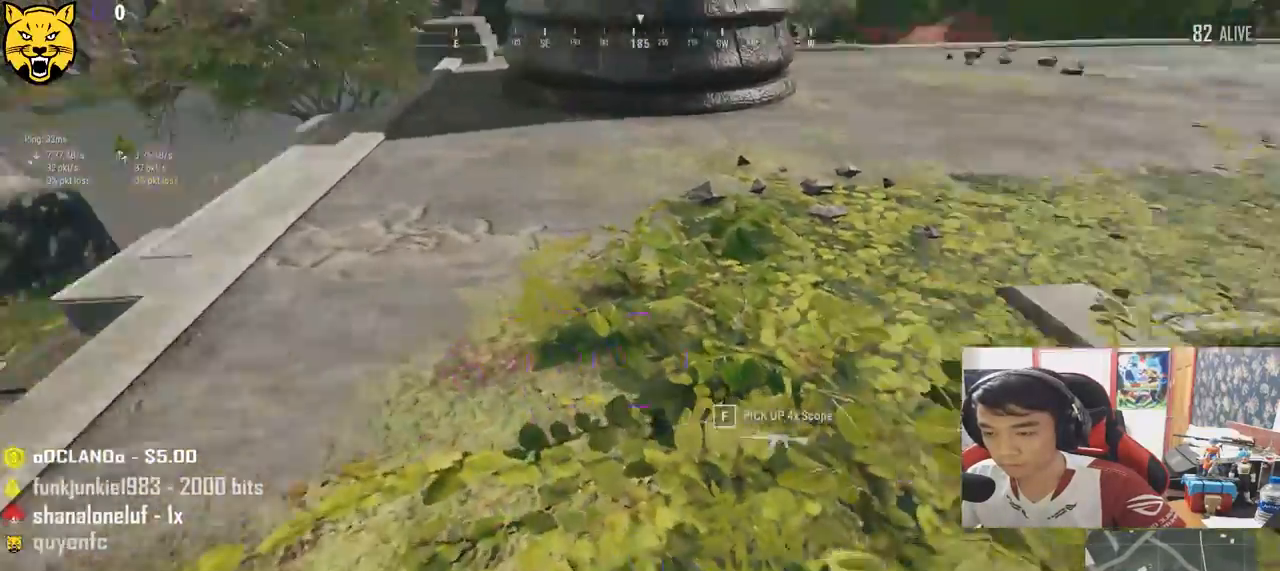
{"keys": ["d", "w"], "mouse": [], "events": [[33, "a", "up"], [50, "d", "down"], [150, "s", "up"], [417, "w", "down"]]}
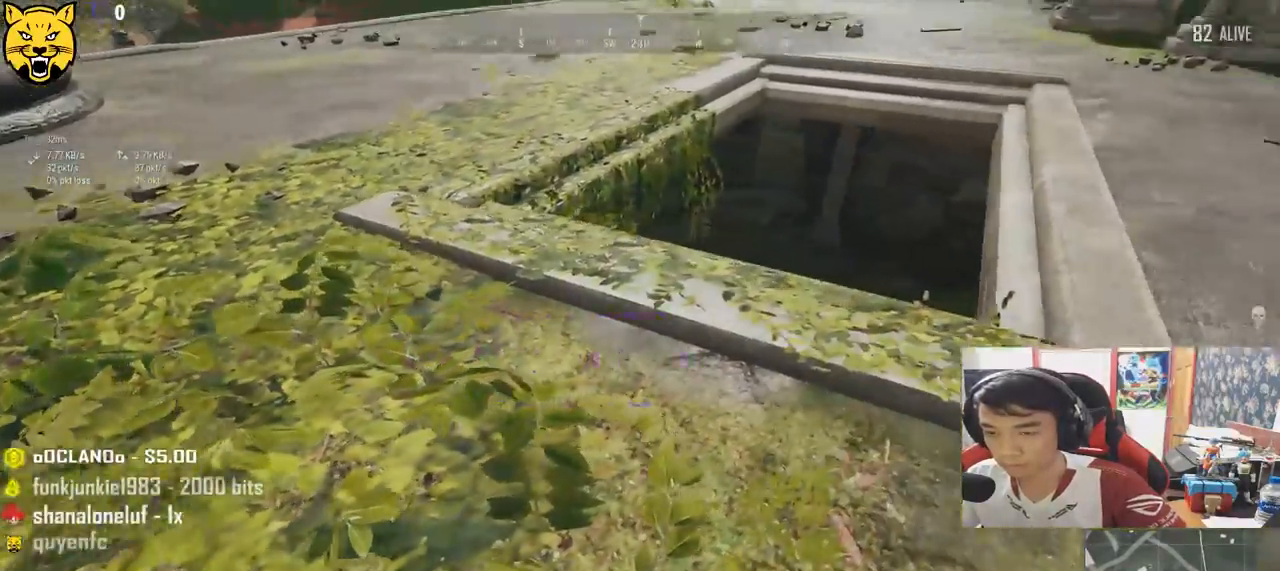
{"keys": ["d", "s"], "mouse": [], "events": [[217, "w", "up"], [400, "s", "down"]]}
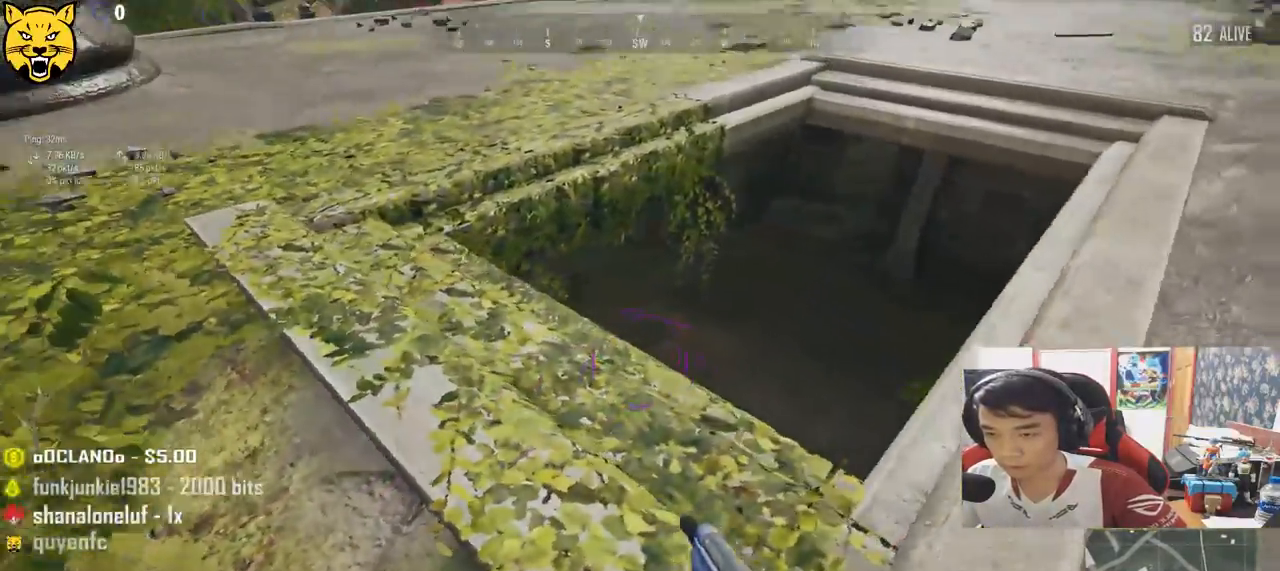
{"keys": ["d"], "mouse": [], "events": [[67, "s", "up"], [167, "w", "down"], [200, "d", "up"], [383, "w", "up"], [400, "d", "down"]]}
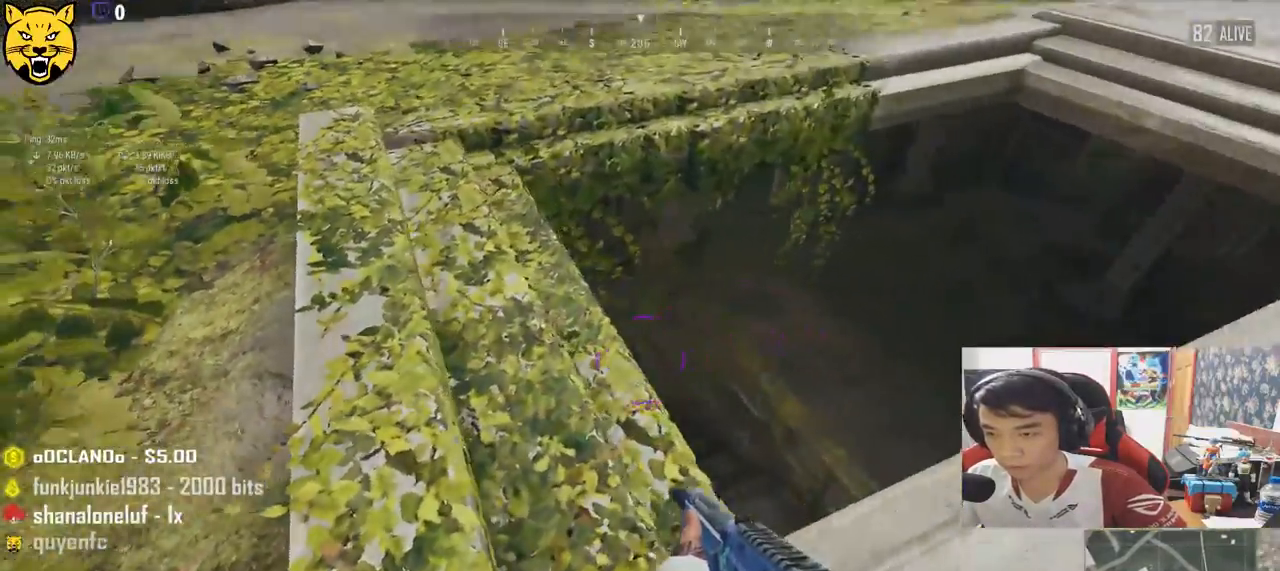
{"keys": ["d"], "mouse": [], "events": [[183, "a", "down"], [200, "d", "up"], [467, "d", "down"], [500, "a", "up"]]}
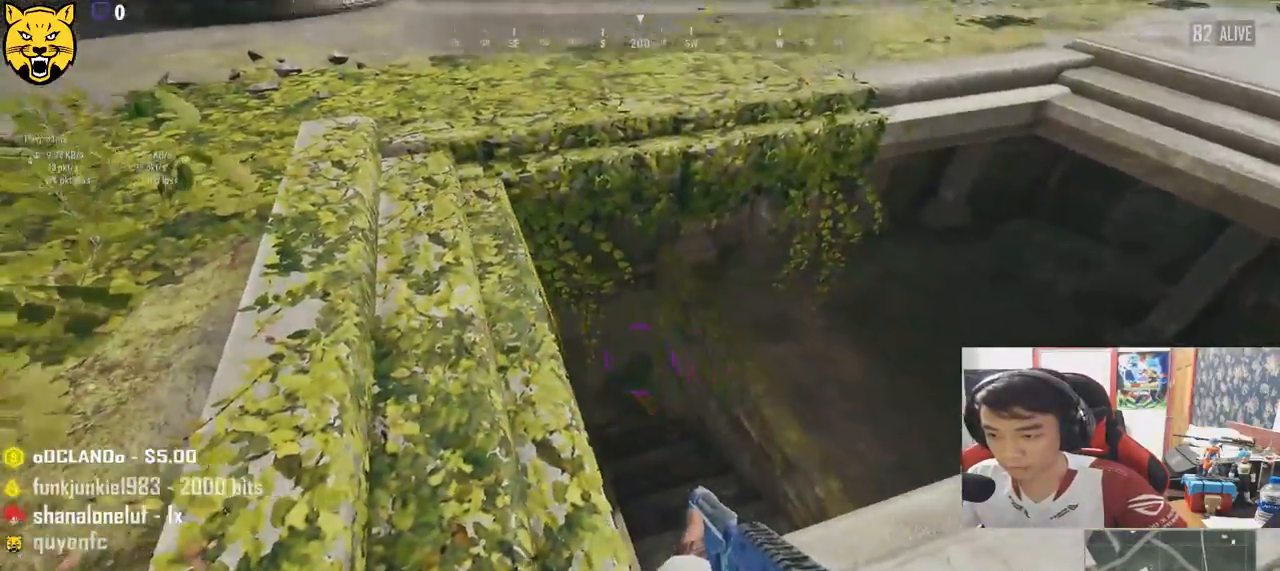
{"keys": ["a"], "mouse": [], "events": [[217, "a", "down"], [233, "d", "up"]]}